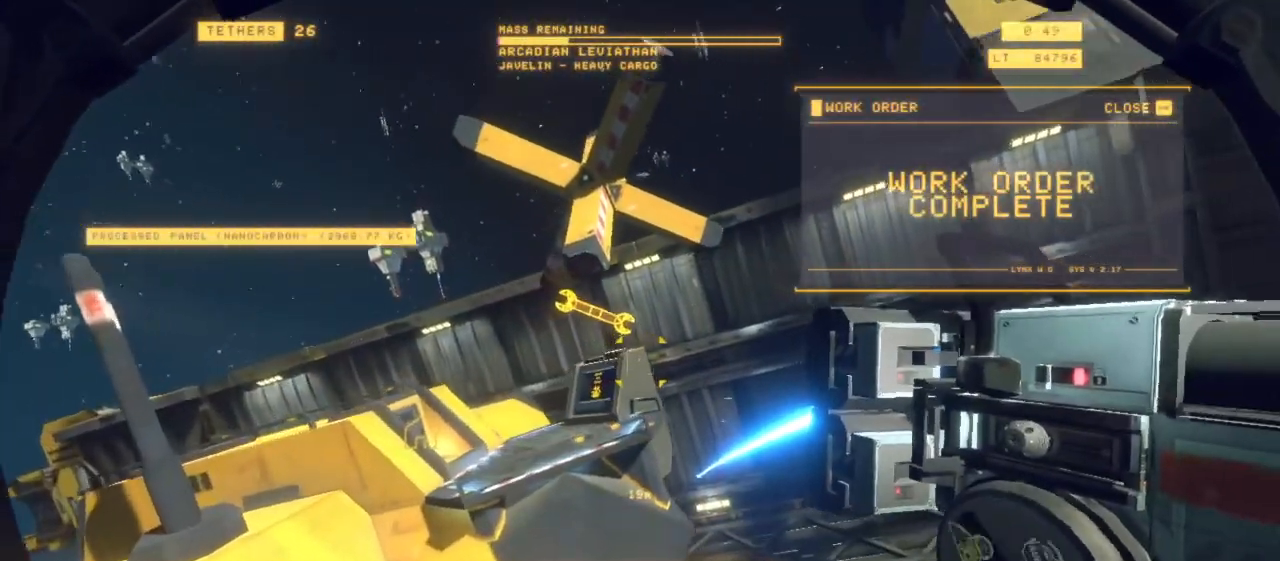
Gameplay with keyboard and mouse; each line is a JSON object with the keys and mouse buttons held at the frame after it. "events" lists presses ("down") and releases ("up") of "1", "2", "3", "4", "5", "6", "7", "8", "a", "alt", "b", "c", "ctrl", "d", "e", "escape", "f", "g", "h", "q", "r", "s", "shift", "space", "t", "v", "w", "x", "y", "z", "mouse_left", "mouse_wheel", "mouse_right", "mouse_mb4" and "mouse_mb5" between this image and that frame as [ms after this image, input, new state], when the widget could be followed in between. "mouse_left", "mouse_wheel", "mouse_right", "mouse_mb4", "mouse_mb5" = the "left", "wheel", "right", "mb4", "mb5" buttons of the "mouse" list. No other keys are recorded. "wheel" means that the mouse wheel is clicked or scrolled. Mouse movement is not recorded.
{"keys": ["d", "z"], "mouse": [], "events": [[283, "s", "up"], [433, "z", "down"]]}
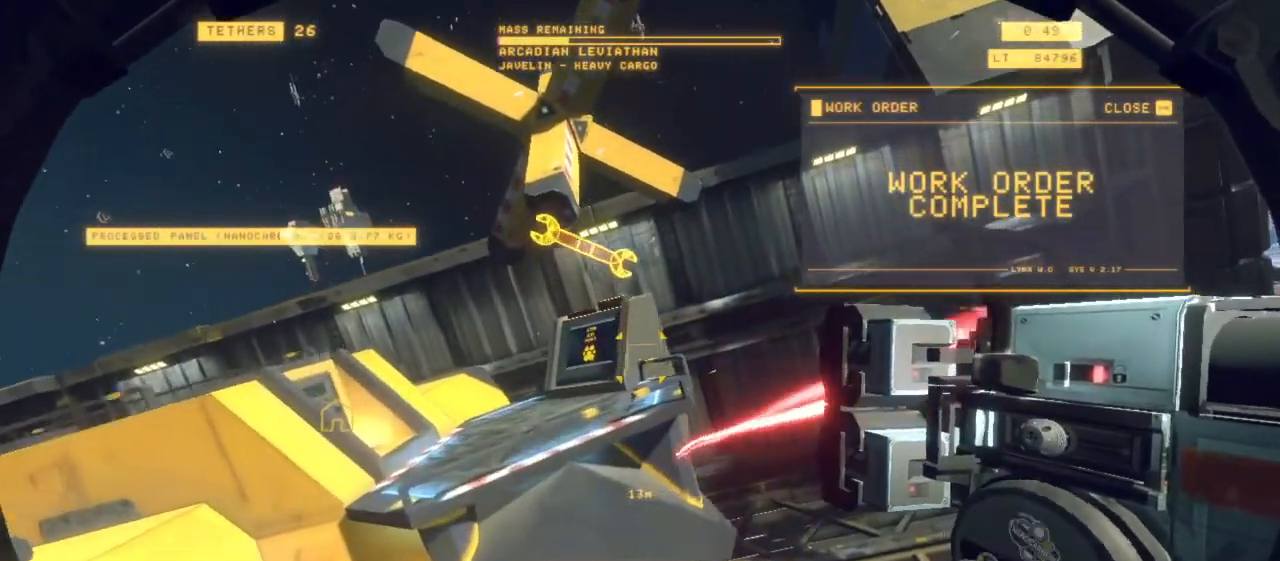
{"keys": ["ctrl", "space"], "mouse": [], "events": [[67, "space", "down"], [267, "z", "up"], [300, "d", "up"], [400, "ctrl", "down"]]}
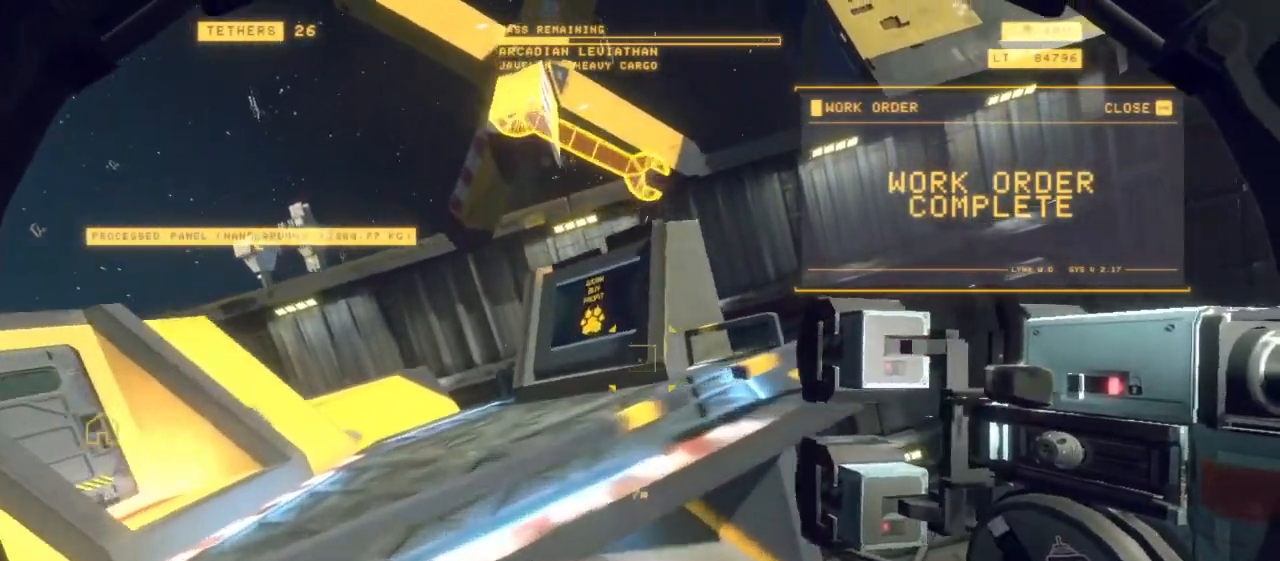
{"keys": ["ctrl", "space", "z"], "mouse": [], "events": [[183, "z", "down"]]}
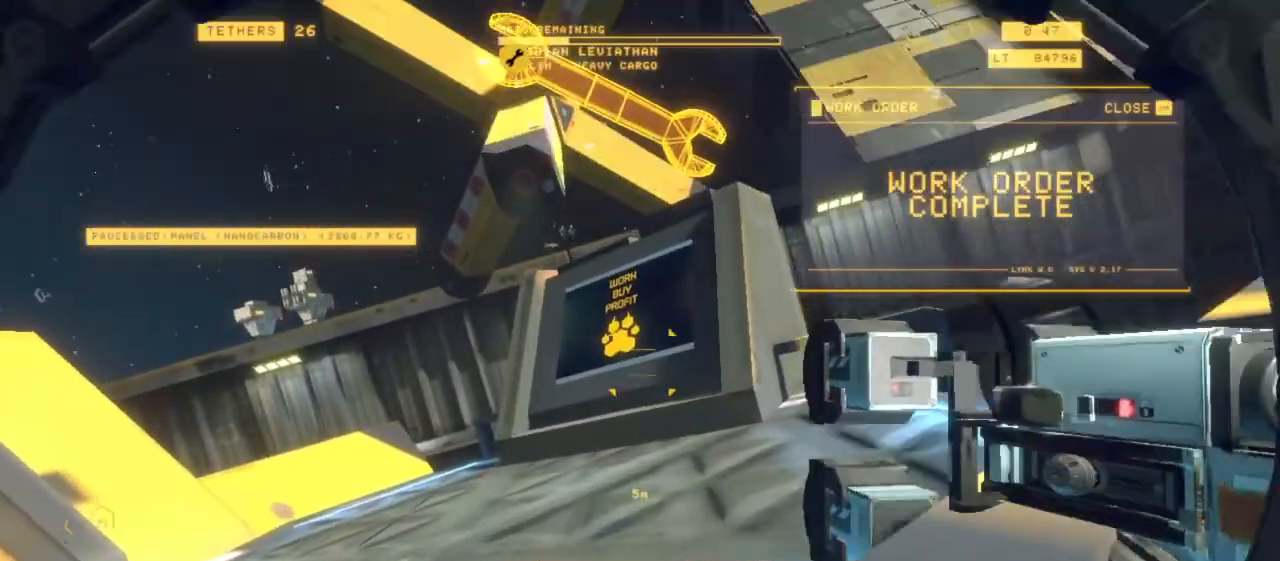
{"keys": ["z"], "mouse": [], "events": [[17, "ctrl", "up"], [483, "space", "up"]]}
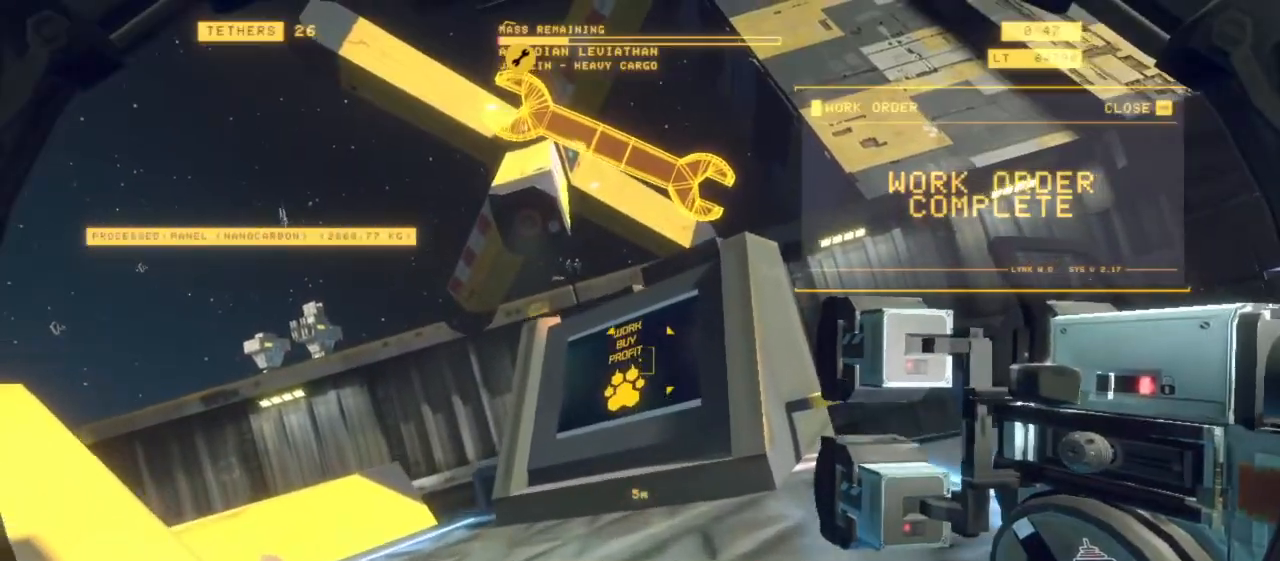
{"keys": ["a", "shift", "z"], "mouse": [], "events": [[83, "shift", "down"], [350, "a", "down"]]}
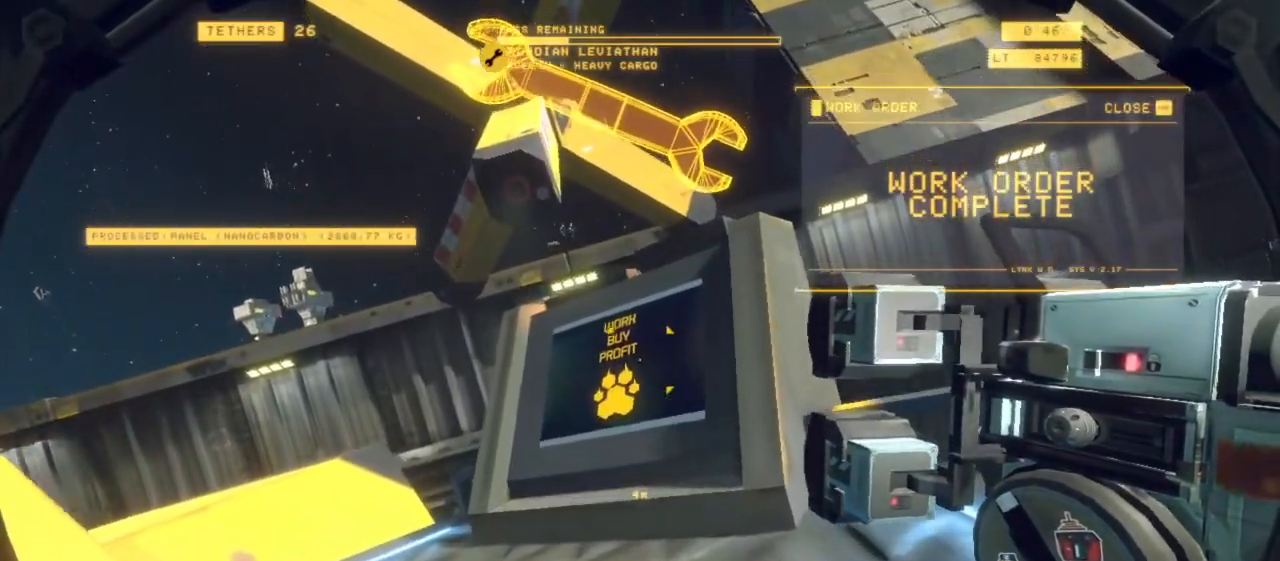
{"keys": ["z"], "mouse": [], "events": [[200, "shift", "up"], [233, "a", "up"]]}
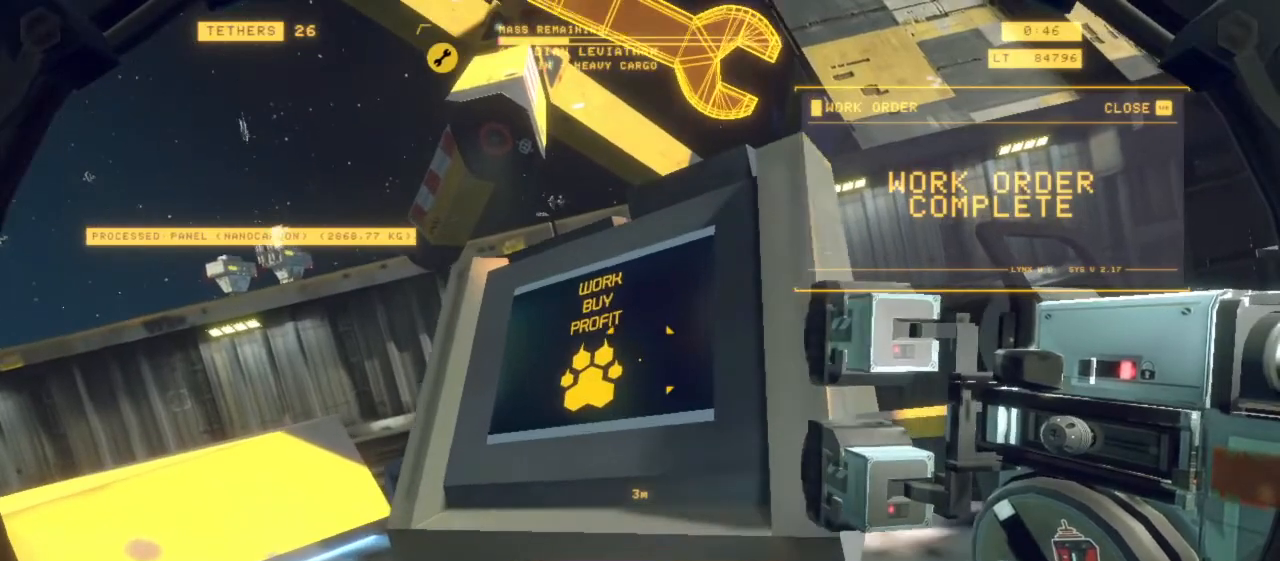
{"keys": [], "mouse": [], "events": [[400, "z", "up"]]}
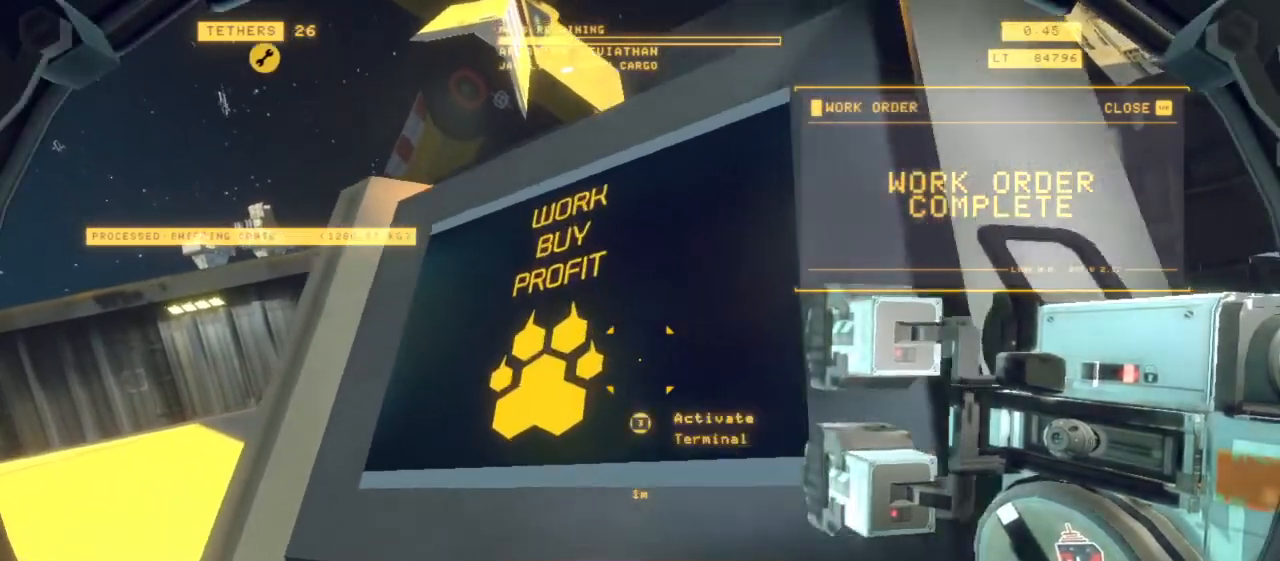
{"keys": [], "mouse": [], "events": []}
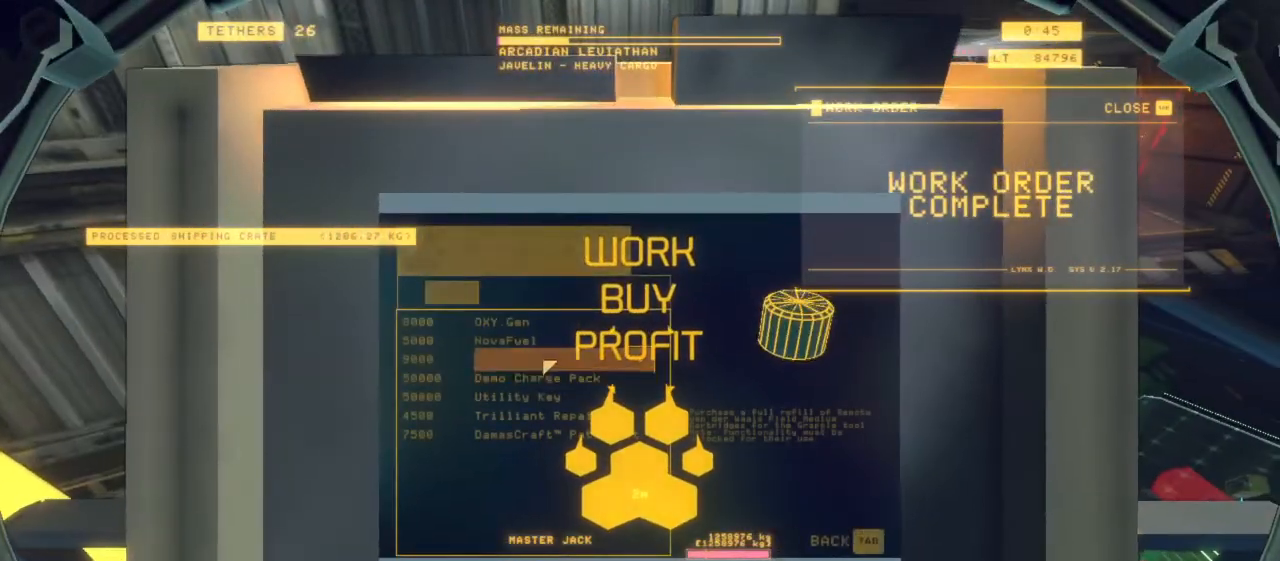
{"keys": [], "mouse": ["left"], "events": [[483, "mouse_left", "down"]]}
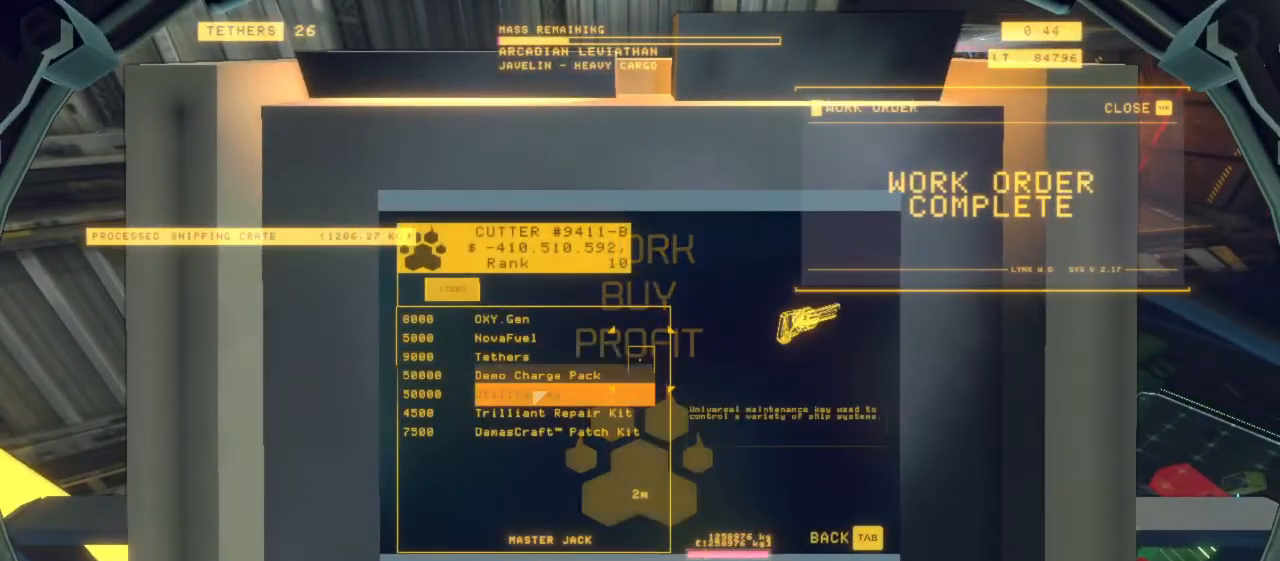
{"keys": [], "mouse": ["left"], "events": [[67, "mouse_left", "up"], [300, "mouse_left", "down"], [417, "mouse_left", "up"], [500, "mouse_left", "down"]]}
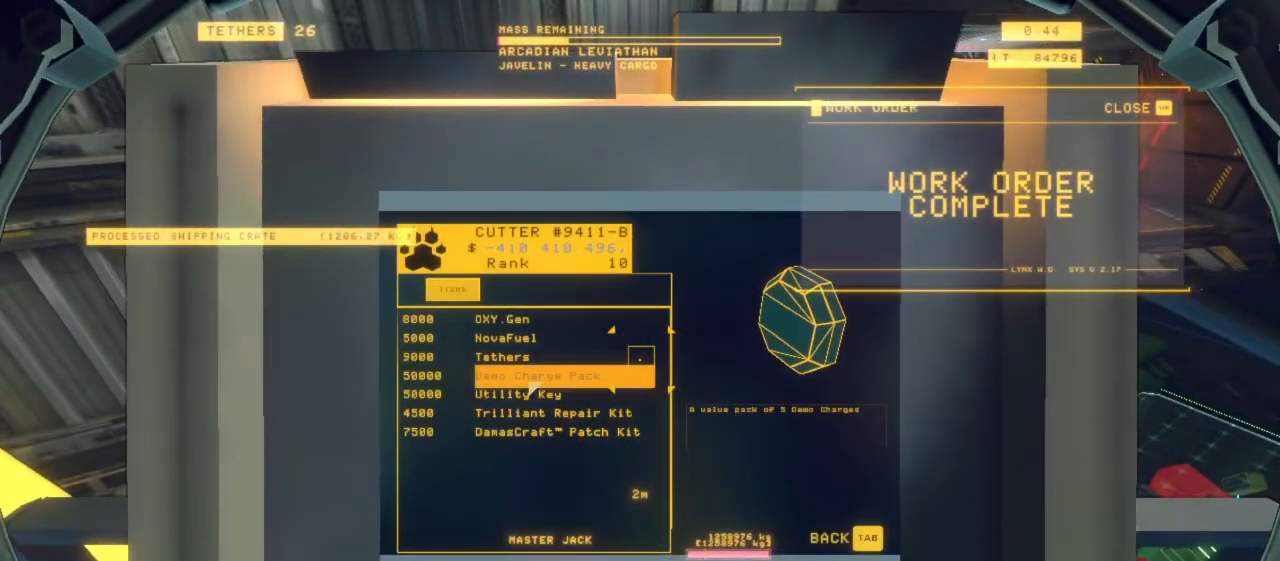
{"keys": [], "mouse": [], "events": [[83, "mouse_left", "up"], [150, "mouse_left", "down"], [267, "mouse_left", "up"], [317, "mouse_left", "down"], [433, "mouse_left", "up"]]}
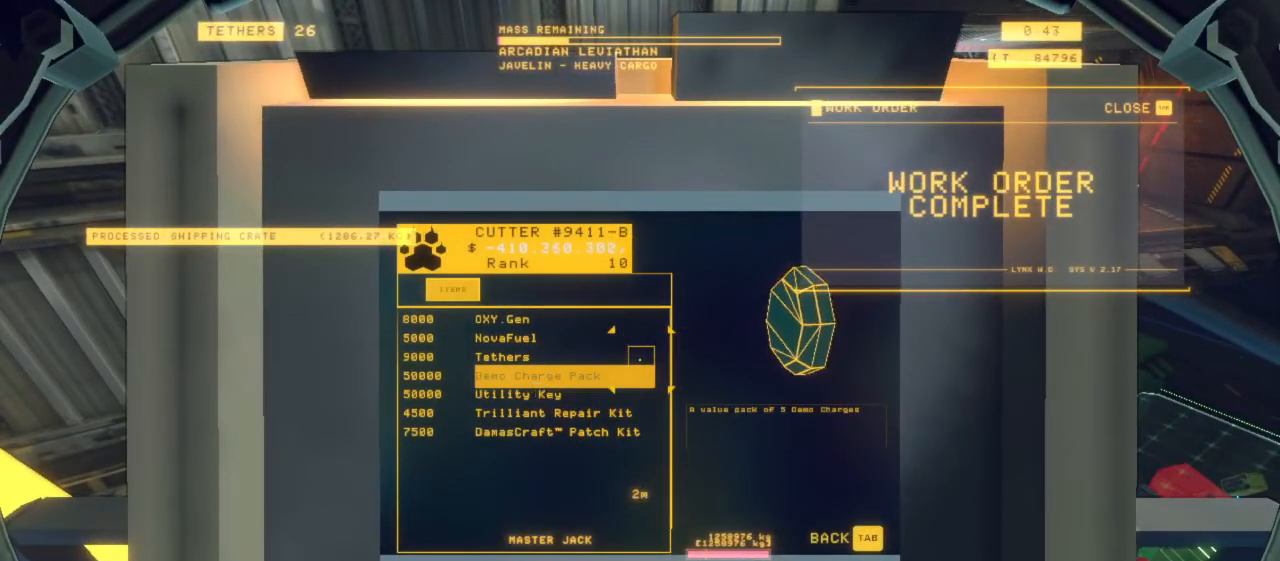
{"keys": ["z"], "mouse": [], "events": [[383, "z", "down"]]}
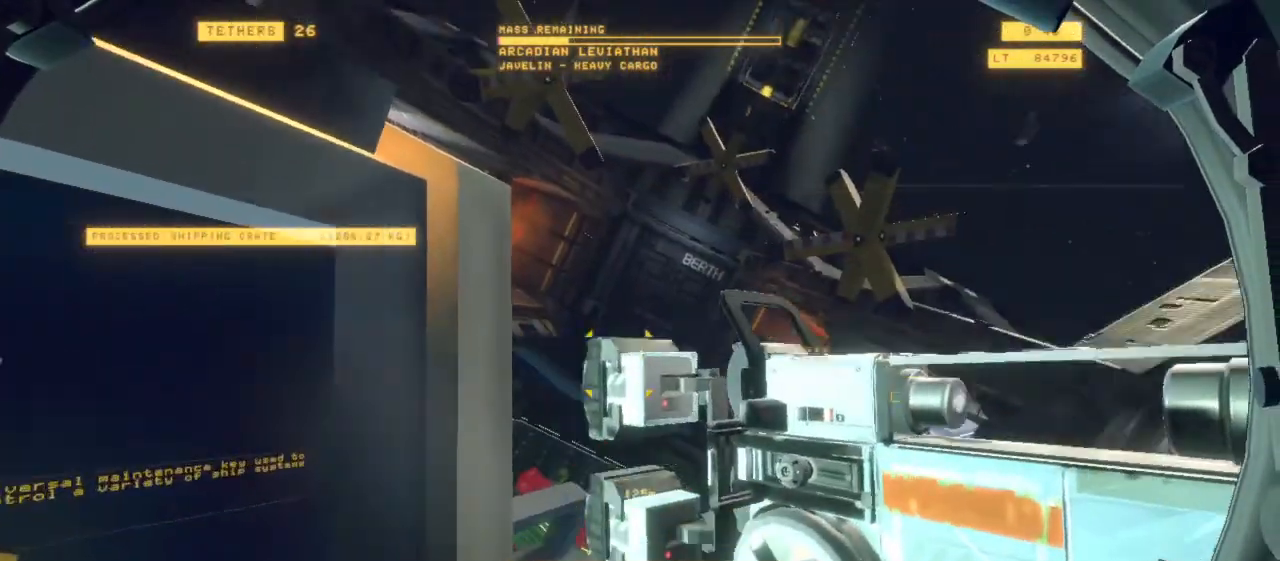
{"keys": [], "mouse": ["left"]}
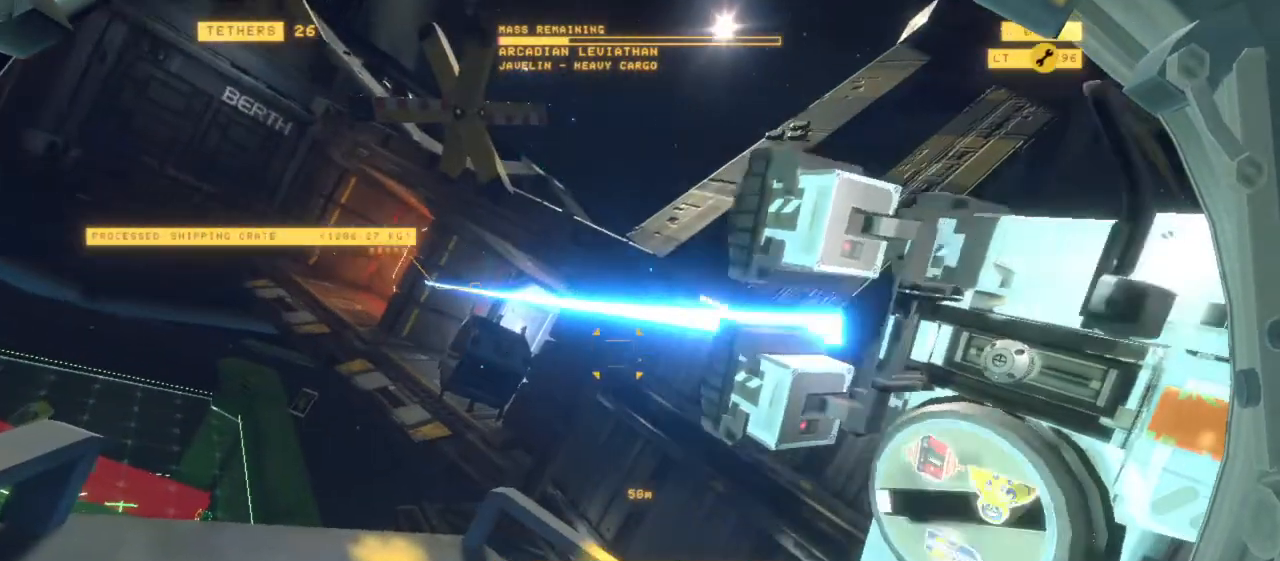
{"keys": [], "mouse": ["left", "right"], "events": [[183, "q", "down"], [317, "mouse_right", "down"], [367, "q", "up"]]}
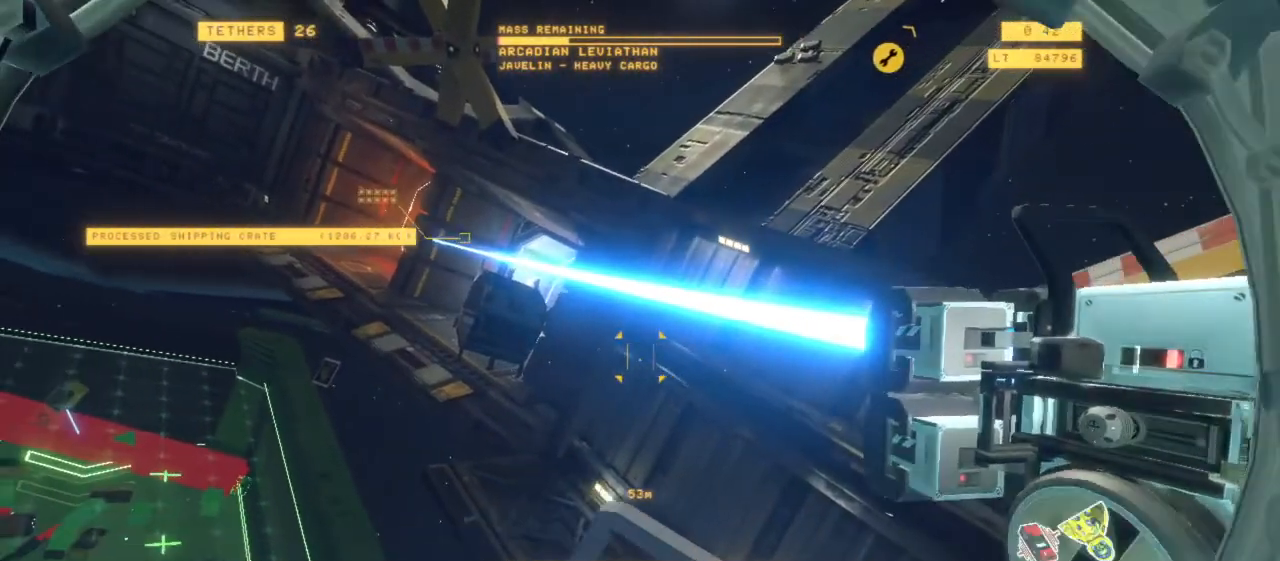
{"keys": [], "mouse": ["left", "right"], "events": [[50, "s", "down"], [150, "d", "down"], [350, "d", "up"], [350, "s", "up"]]}
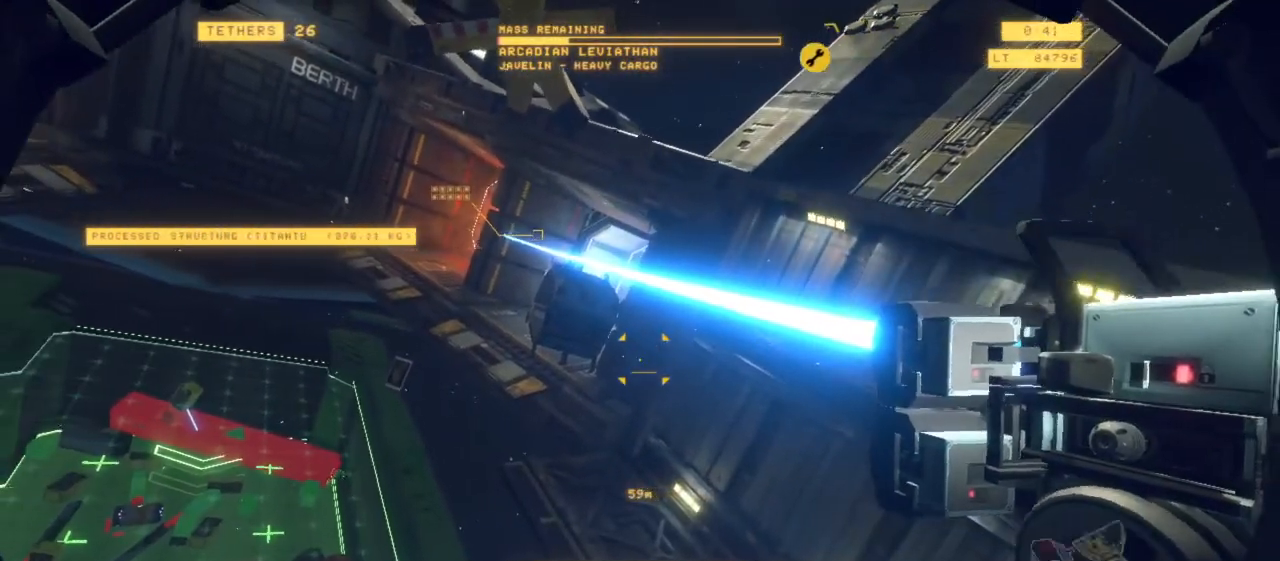
{"keys": ["e", "z"], "mouse": ["left", "right"], "events": [[217, "e", "down"], [400, "z", "down"]]}
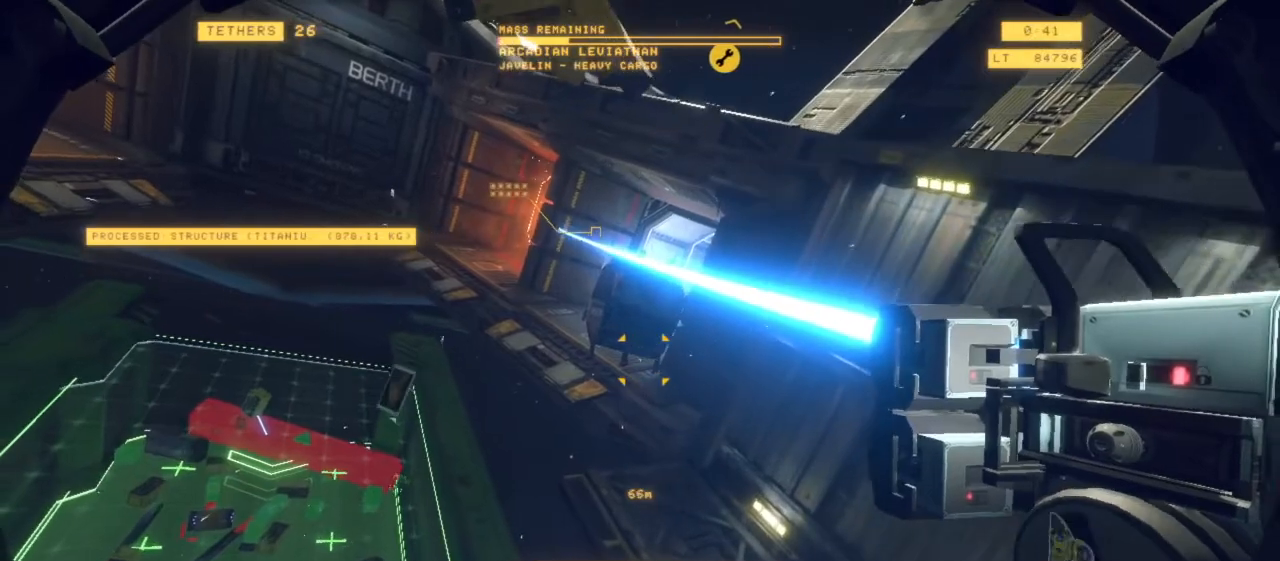
{"keys": ["d"], "mouse": [], "events": [[50, "e", "up"], [100, "z", "up"], [283, "d", "down"], [333, "mouse_right", "up"], [350, "mouse_left", "up"]]}
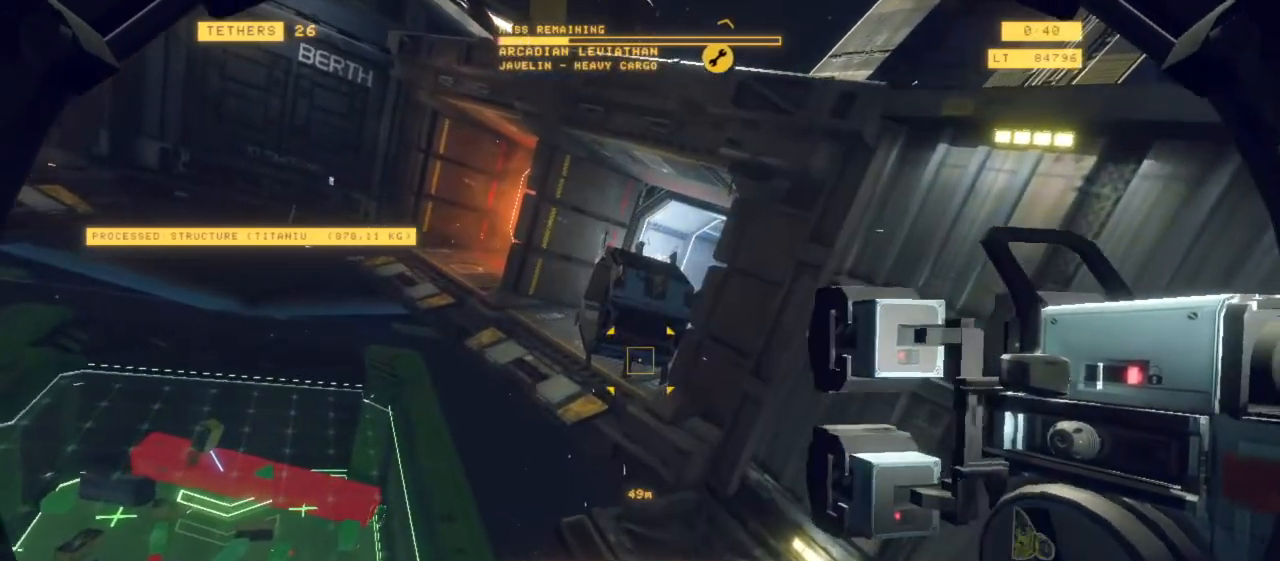
{"keys": ["ctrl", "d"], "mouse": [], "events": [[150, "ctrl", "down"], [350, "mouse_mb4", "down"], [483, "mouse_mb4", "up"]]}
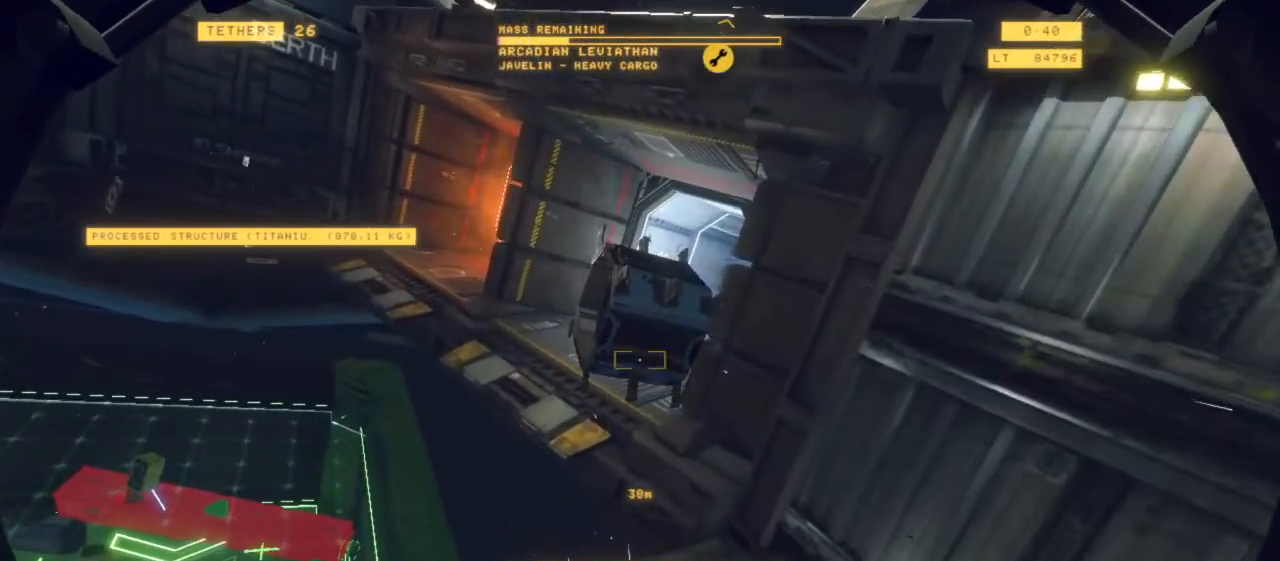
{"keys": ["d", "shift", "z"], "mouse": [], "events": [[117, "z", "down"], [167, "ctrl", "up"], [500, "shift", "down"]]}
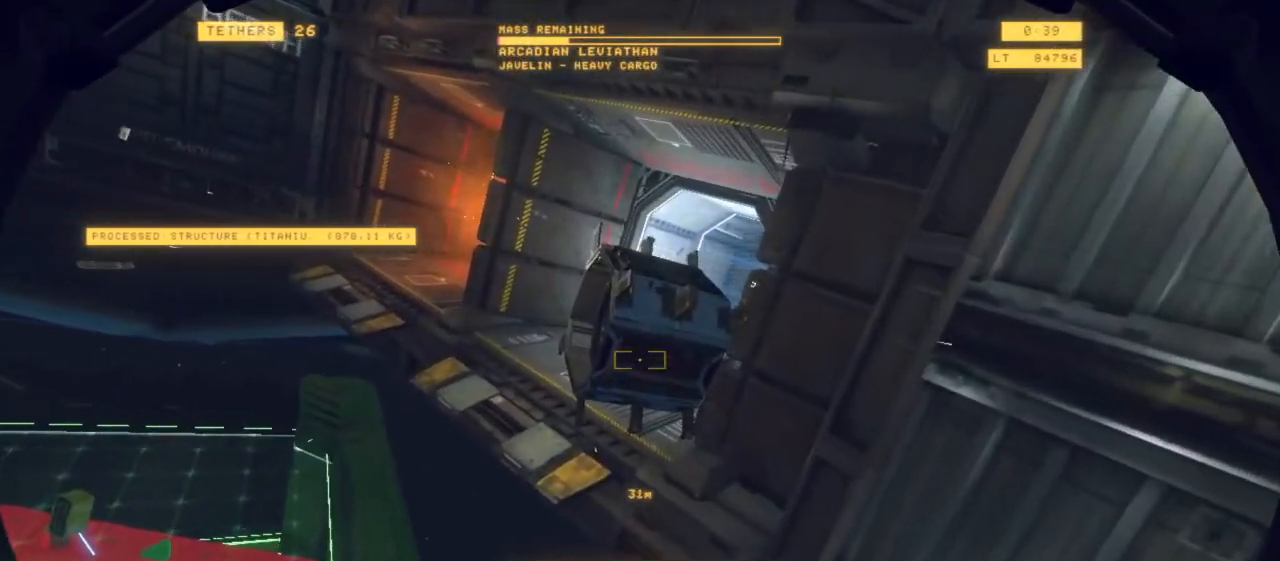
{"keys": ["d", "shift", "space", "z"], "mouse": [], "events": [[483, "space", "down"]]}
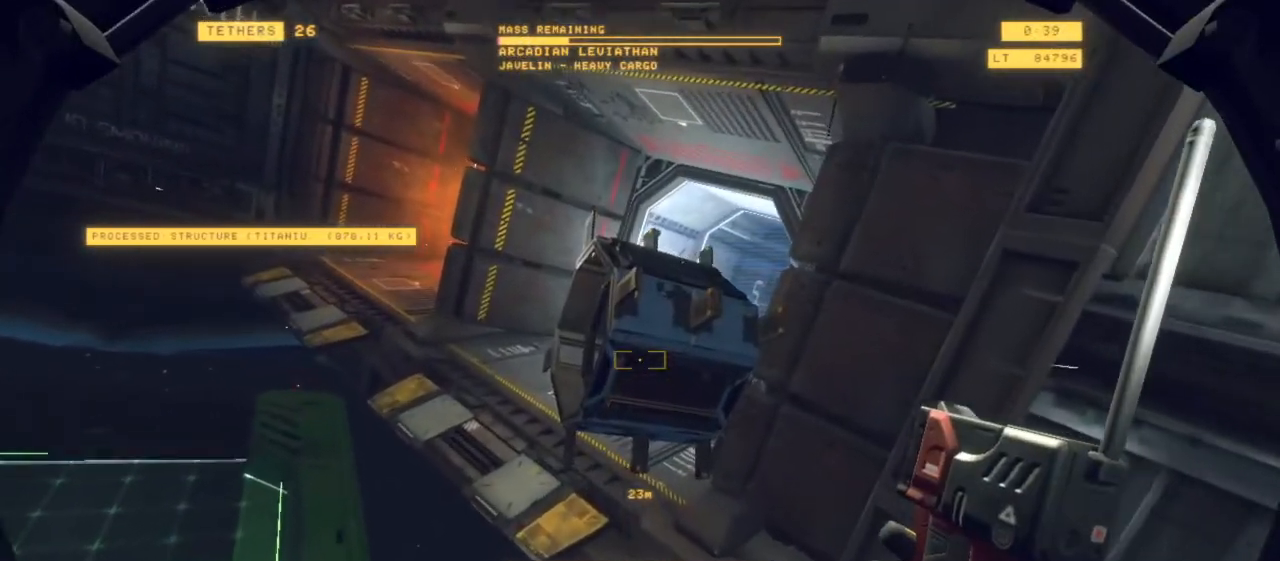
{"keys": ["d"], "mouse": [], "events": [[17, "shift", "up"], [200, "z", "up"], [433, "space", "up"]]}
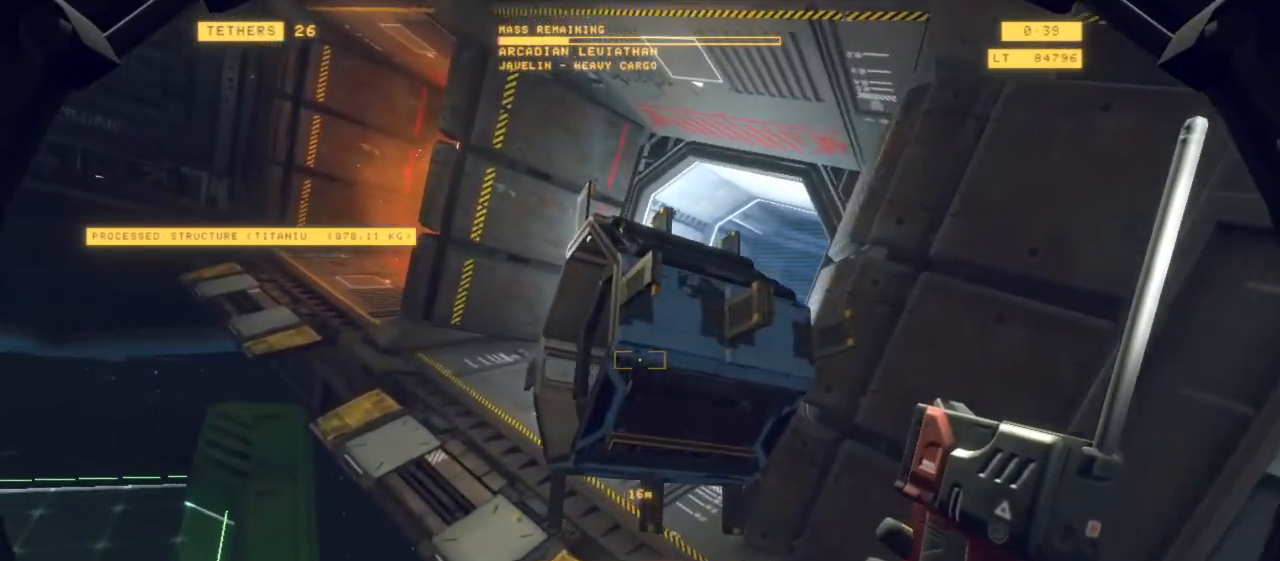
{"keys": ["ctrl", "d", "z"], "mouse": [], "events": [[33, "ctrl", "down"], [500, "z", "down"]]}
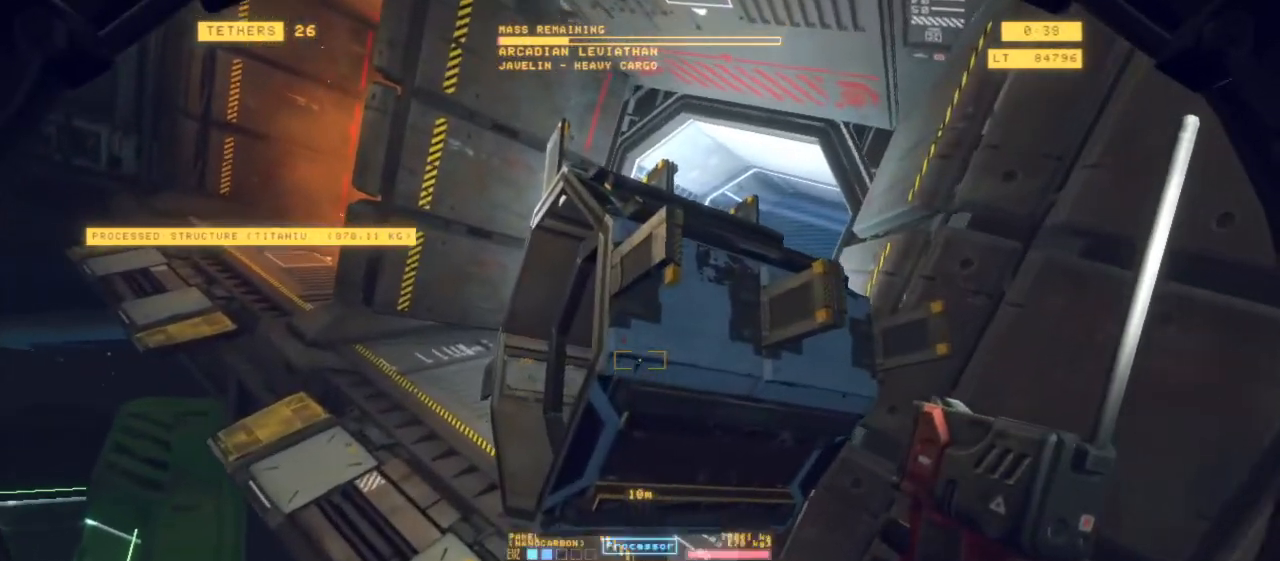
{"keys": ["d", "shift", "z"], "mouse": [], "events": [[283, "ctrl", "up"], [417, "shift", "down"]]}
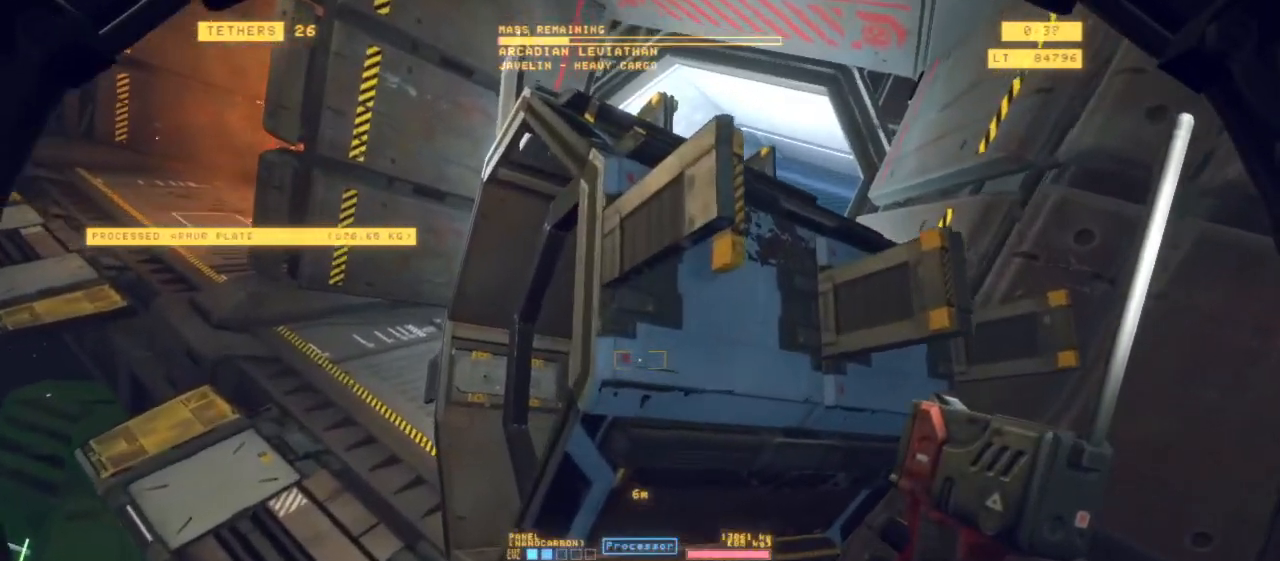
{"keys": ["ctrl"], "mouse": [], "events": [[217, "shift", "up"], [217, "z", "up"], [350, "ctrl", "down"], [450, "d", "up"]]}
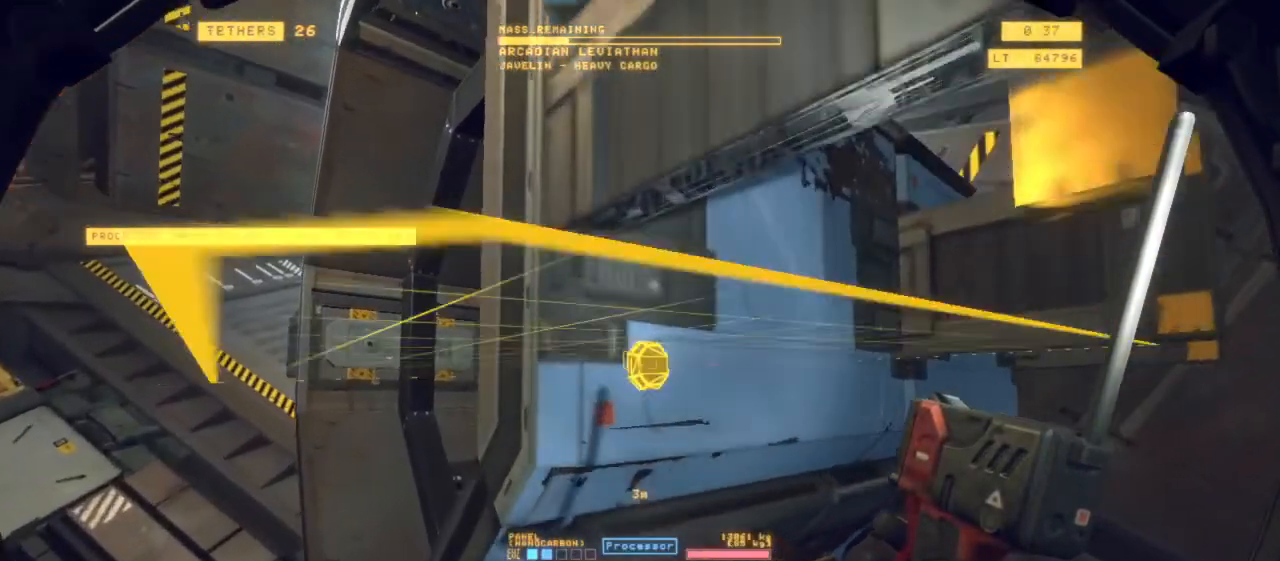
{"keys": ["ctrl", "s"], "mouse": [], "events": [[233, "s", "down"], [417, "mouse_left", "down"], [500, "mouse_left", "up"]]}